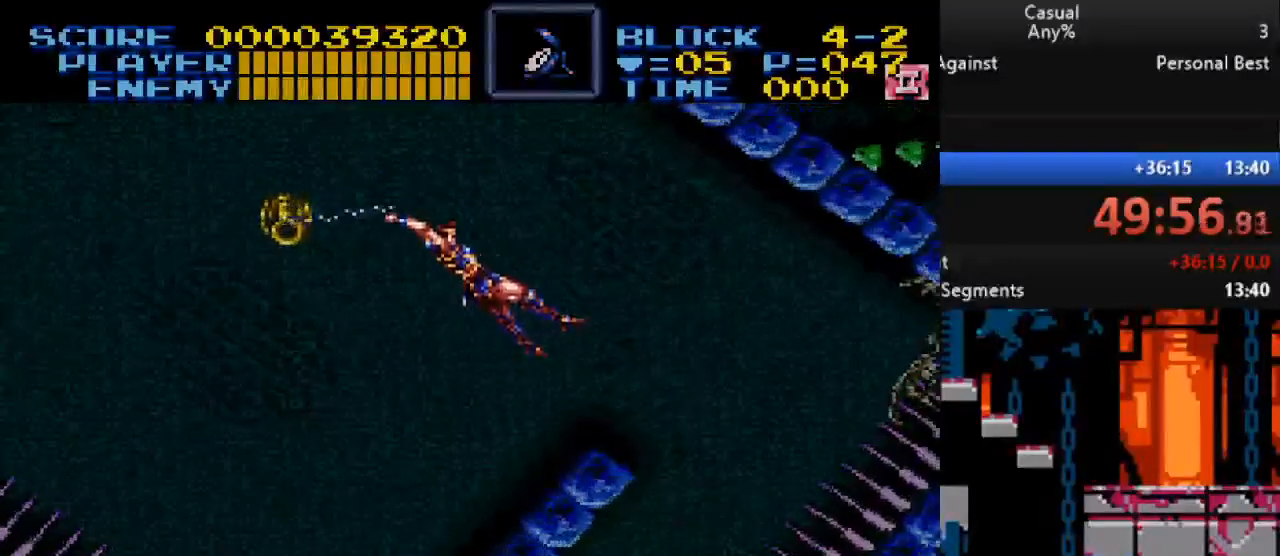
Gameplay with a controller (Nintendo layout); each line is a JSON object with the inputs held at the frame after it. "events" lists button and stick changes between this image and that frame as [ms after this image, input, new state], when the widget could be followed in between. Not read: L1 L3 R1 R3.
{"buttons": ["Y", "DPAD_LEFT"], "events": []}
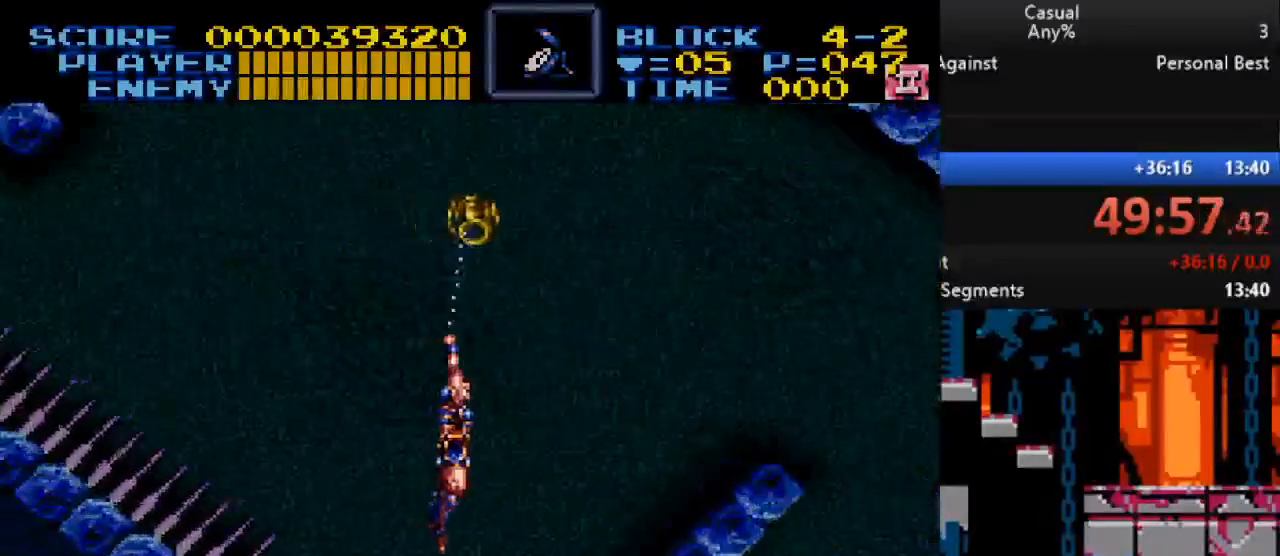
{"buttons": ["Y", "DPAD_LEFT"], "events": []}
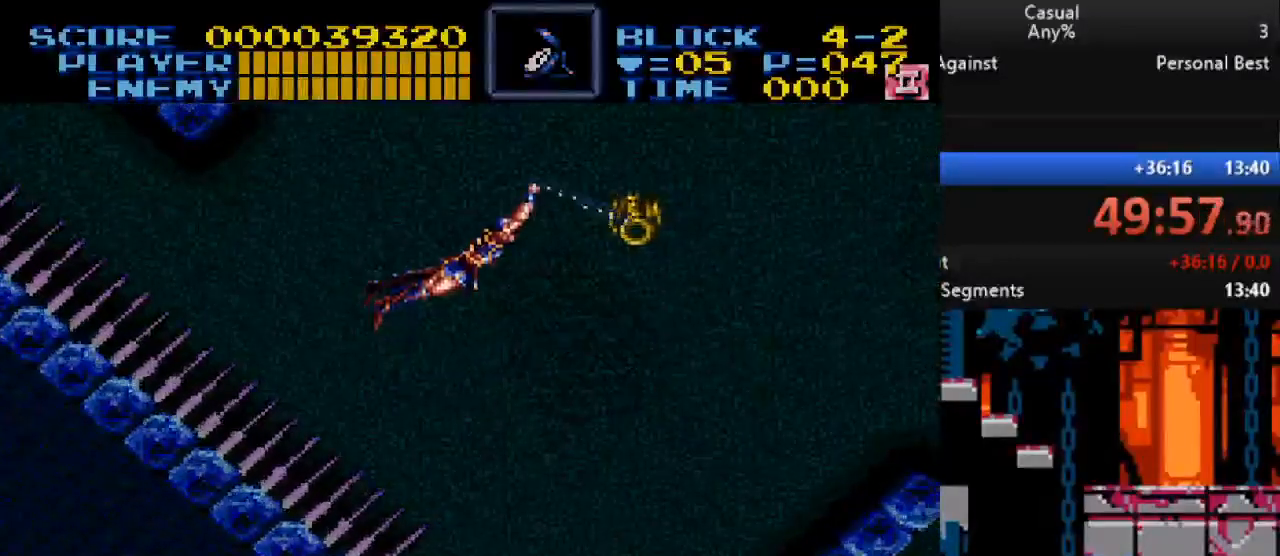
{"buttons": ["Y", "DPAD_LEFT"], "events": []}
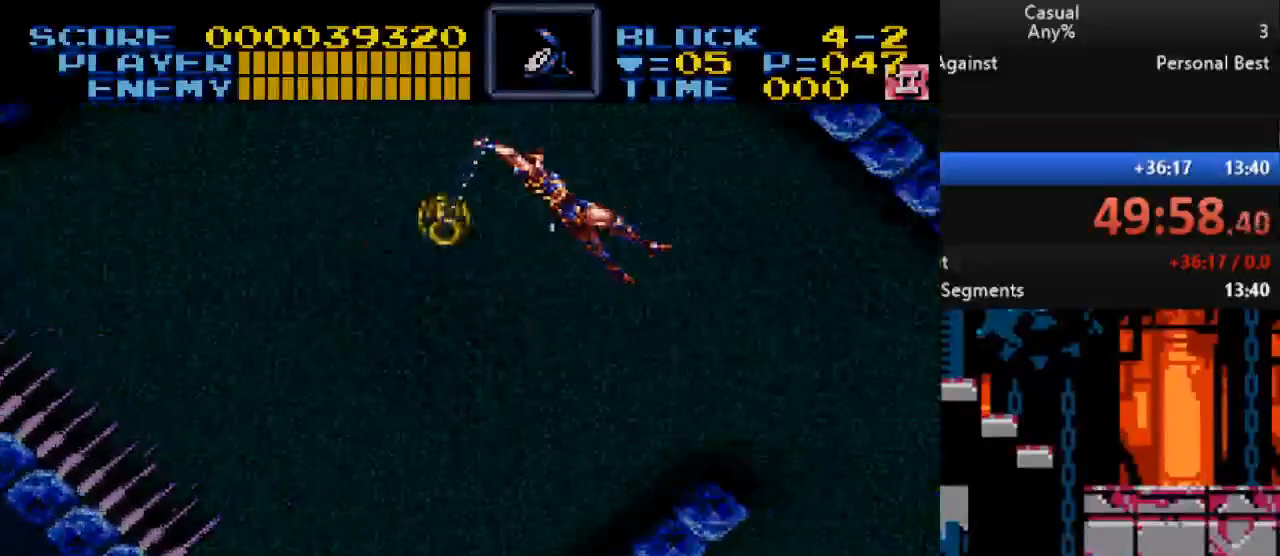
{"buttons": ["Y", "DPAD_LEFT"], "events": []}
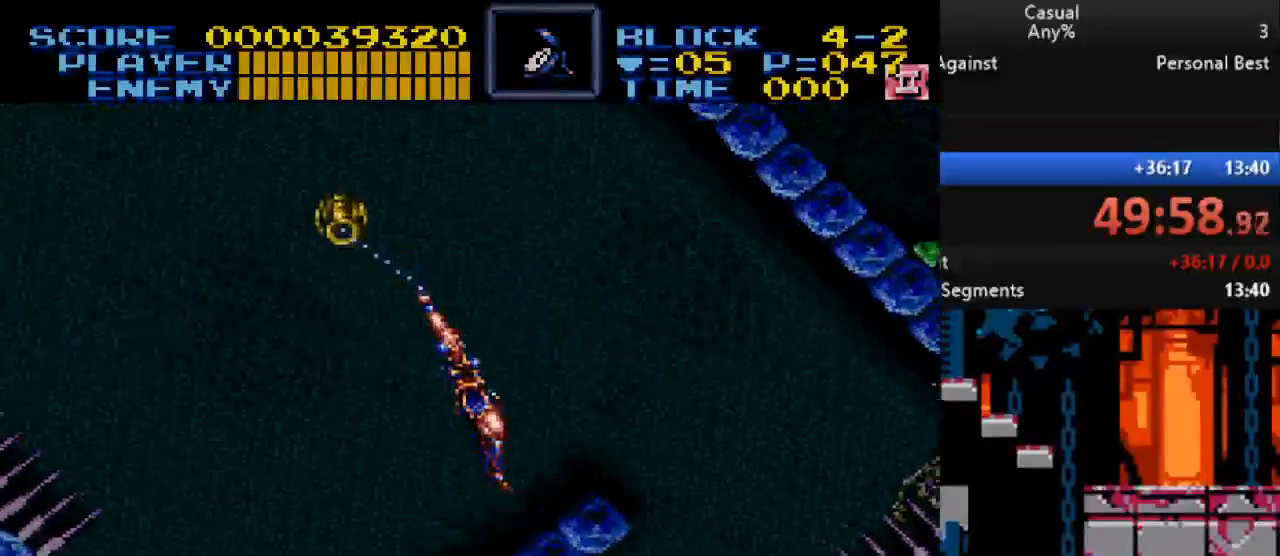
{"buttons": ["Y", "DPAD_LEFT"], "events": []}
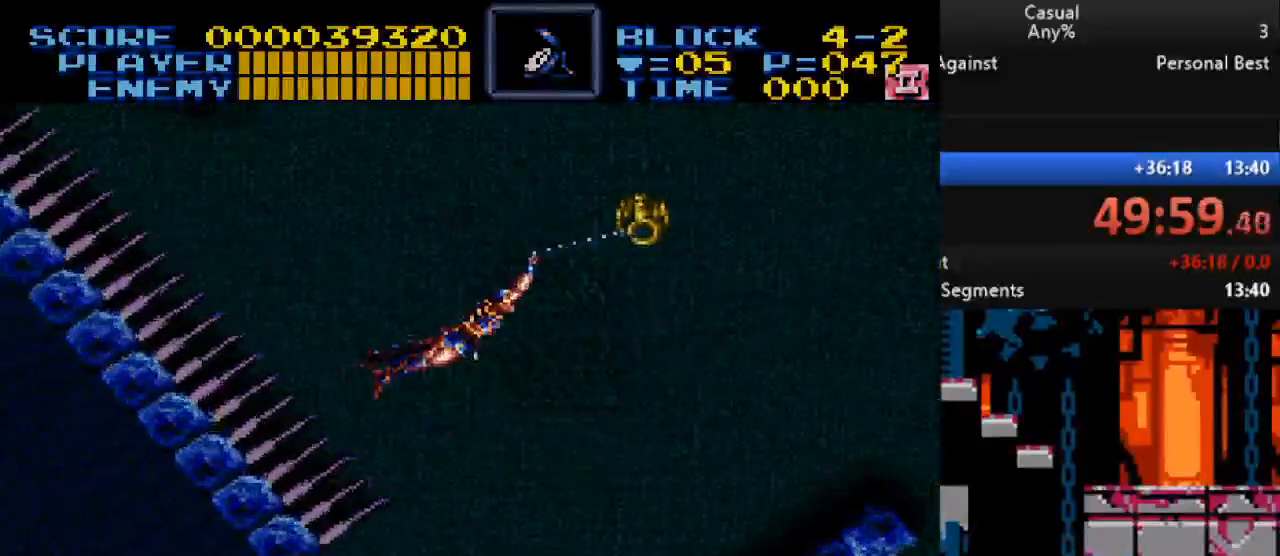
{"buttons": ["Y", "DPAD_LEFT"], "events": []}
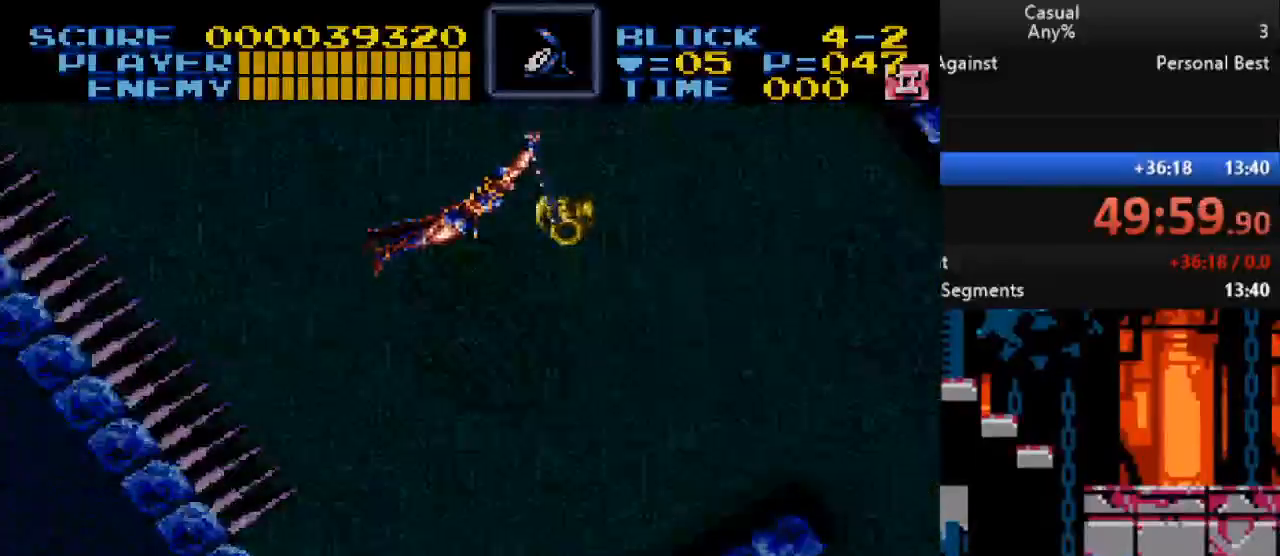
{"buttons": ["Y", "DPAD_LEFT"], "events": []}
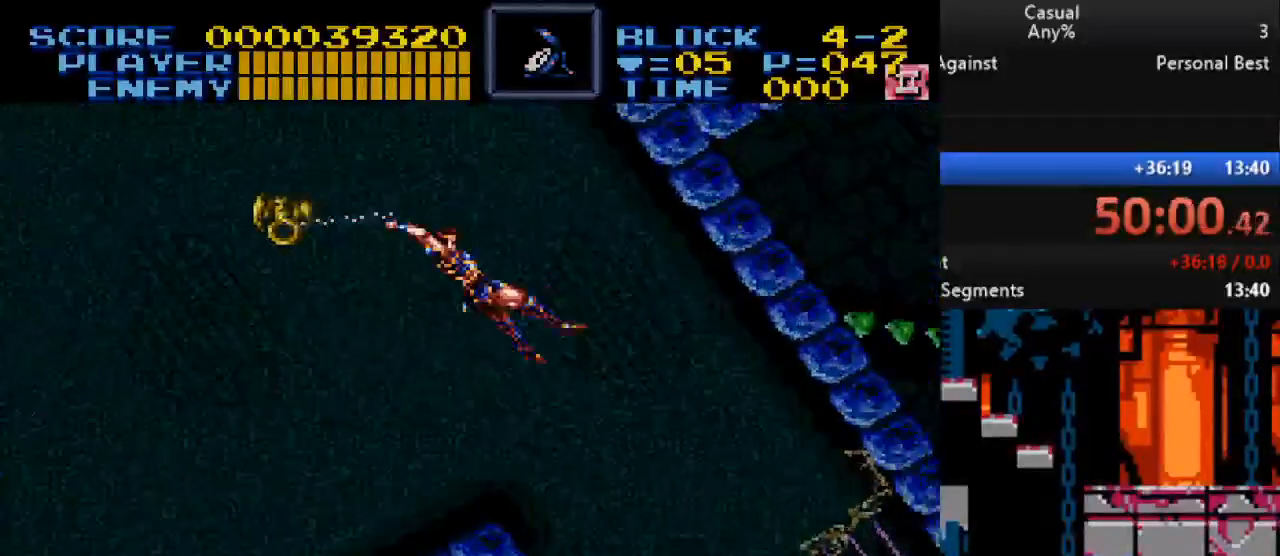
{"buttons": ["Y", "DPAD_LEFT"], "events": []}
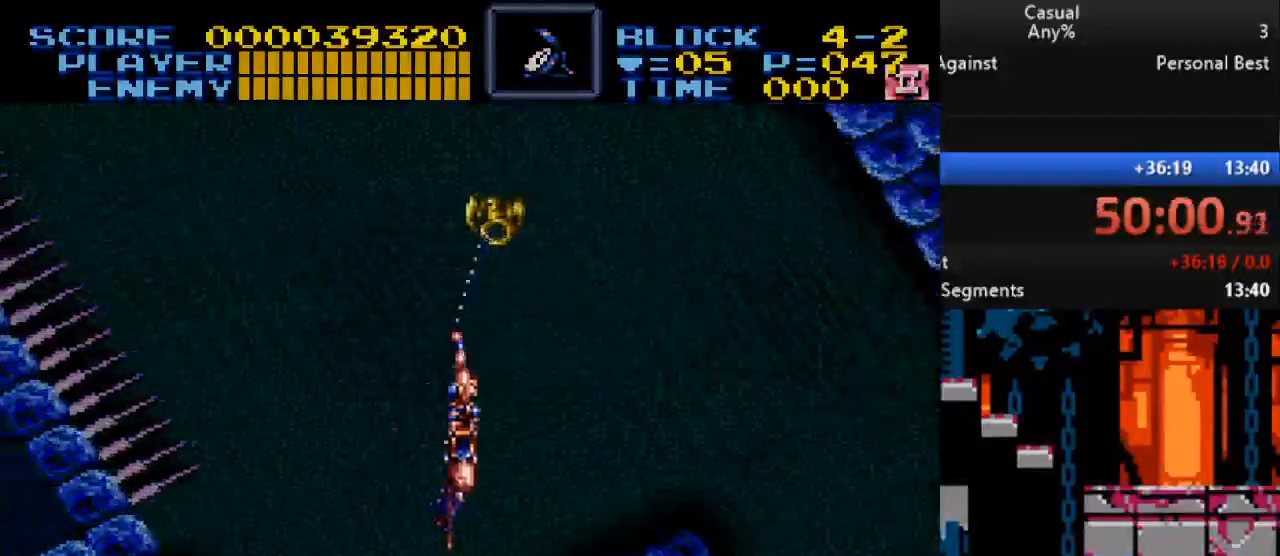
{"buttons": ["Y", "DPAD_LEFT"], "events": []}
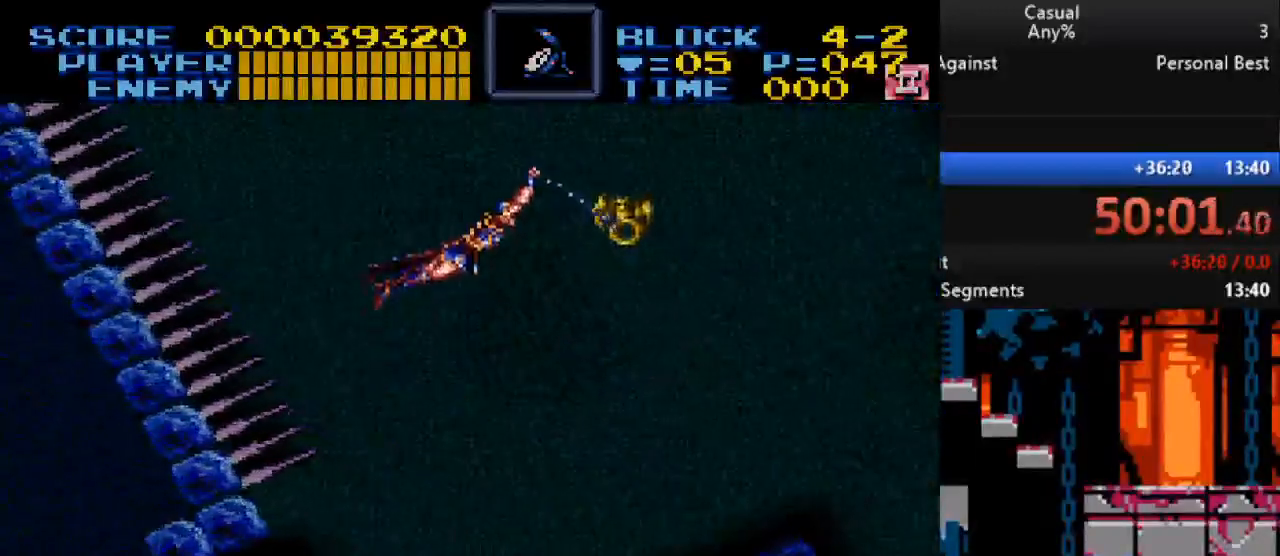
{"buttons": ["Y", "DPAD_LEFT"], "events": []}
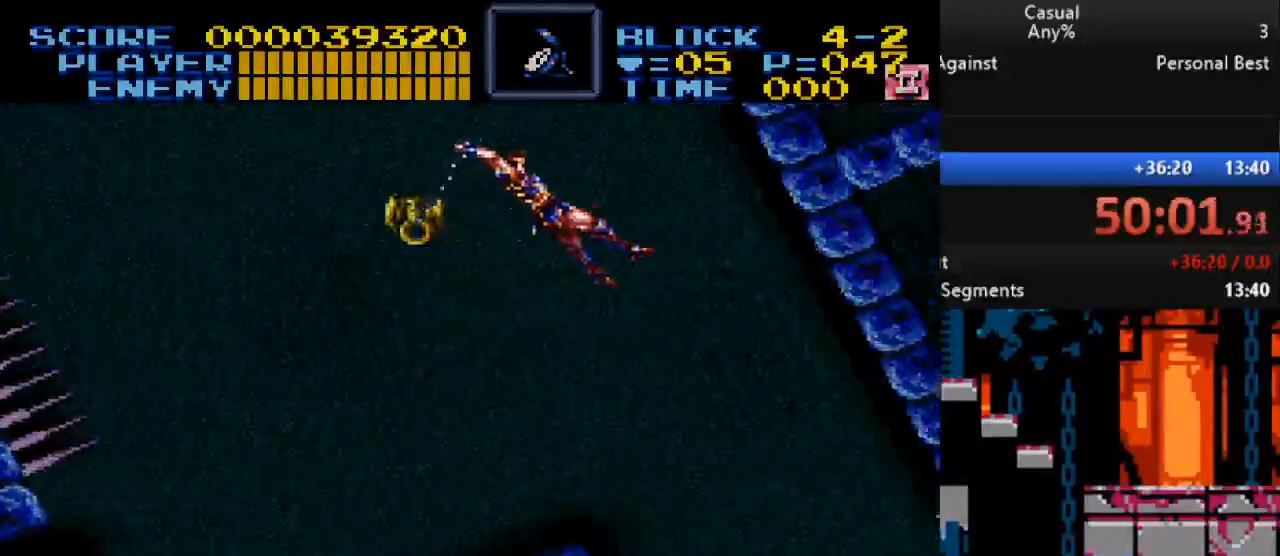
{"buttons": ["Y", "DPAD_LEFT"], "events": []}
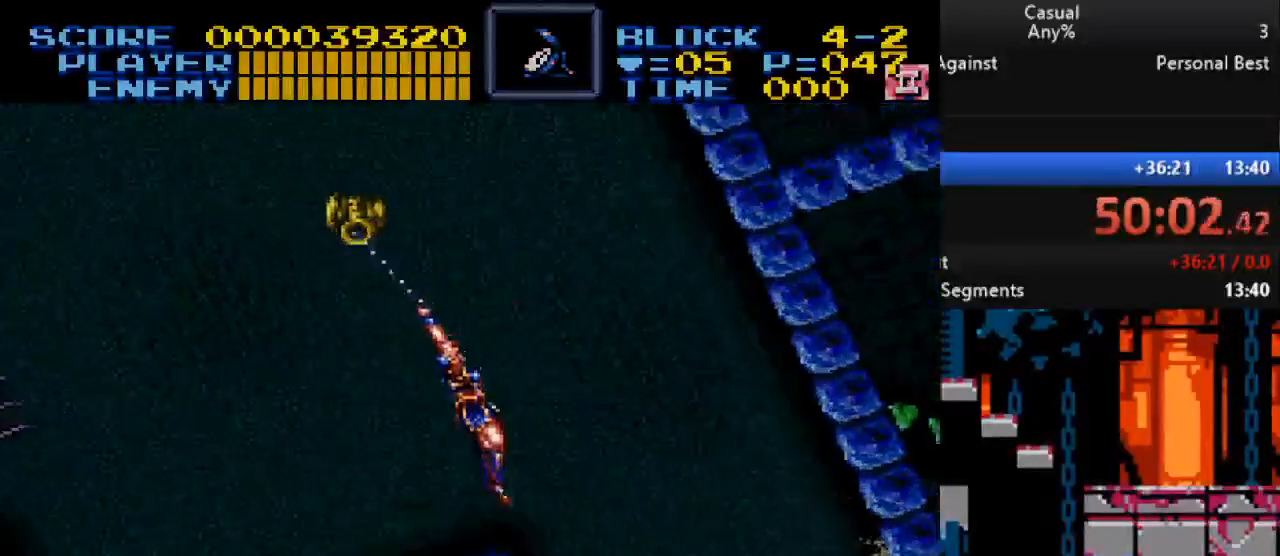
{"buttons": ["Y", "DPAD_LEFT"], "events": []}
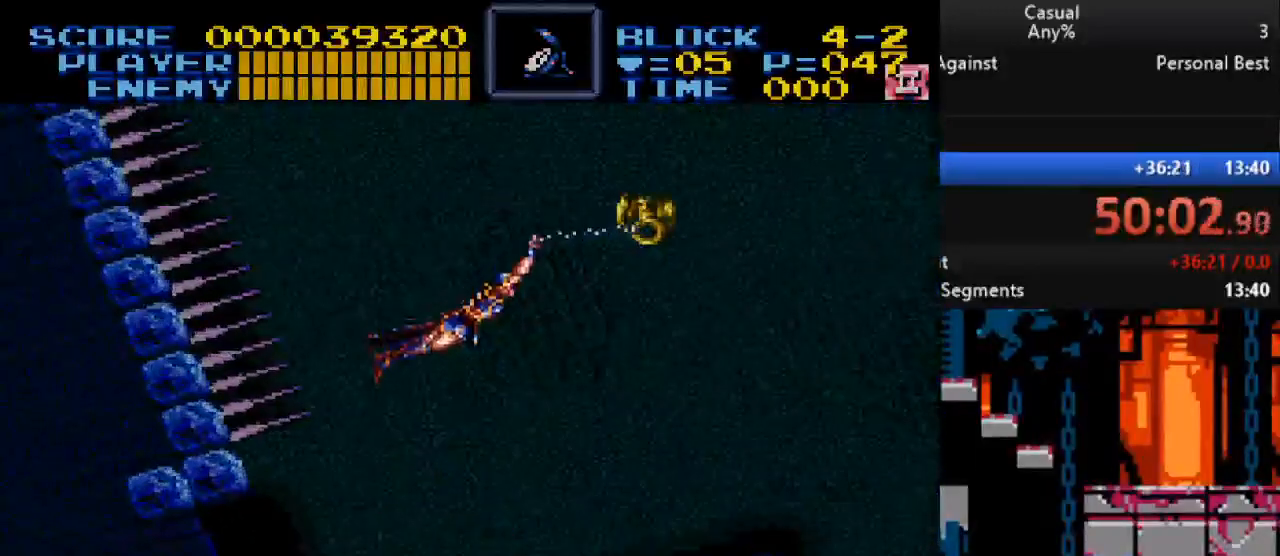
{"buttons": ["Y", "DPAD_LEFT"], "events": []}
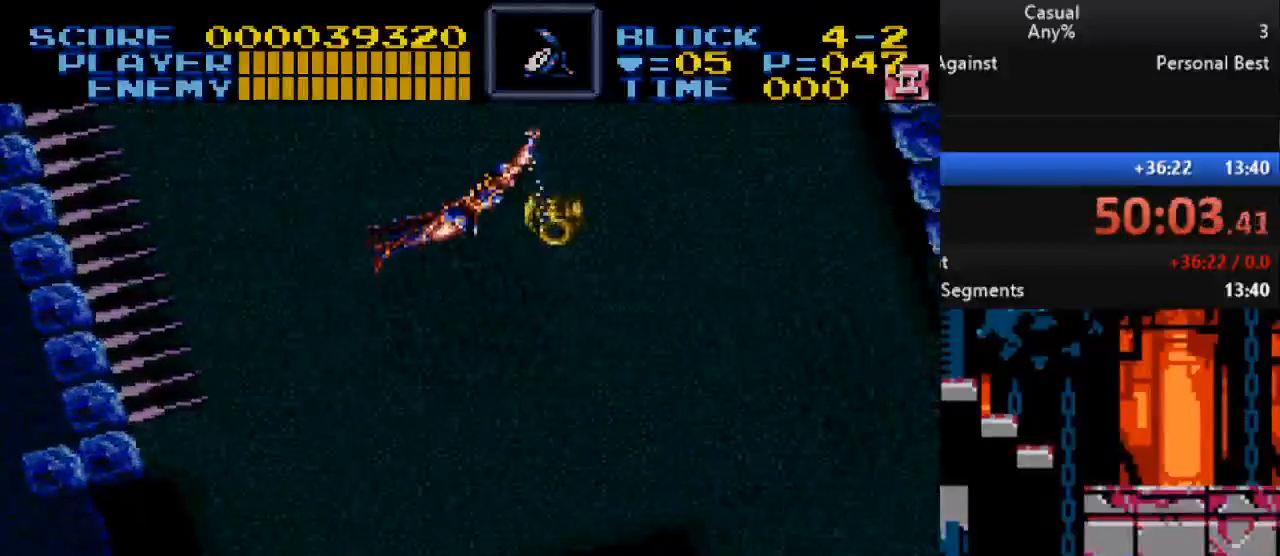
{"buttons": ["Y", "DPAD_LEFT"], "events": []}
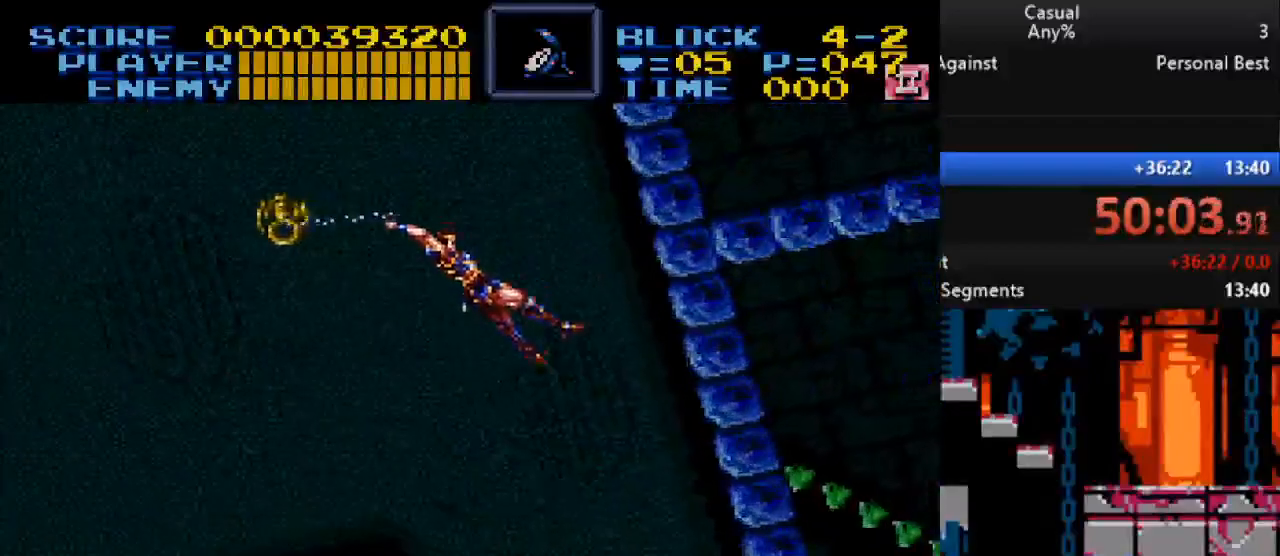
{"buttons": ["Y", "DPAD_LEFT"], "events": []}
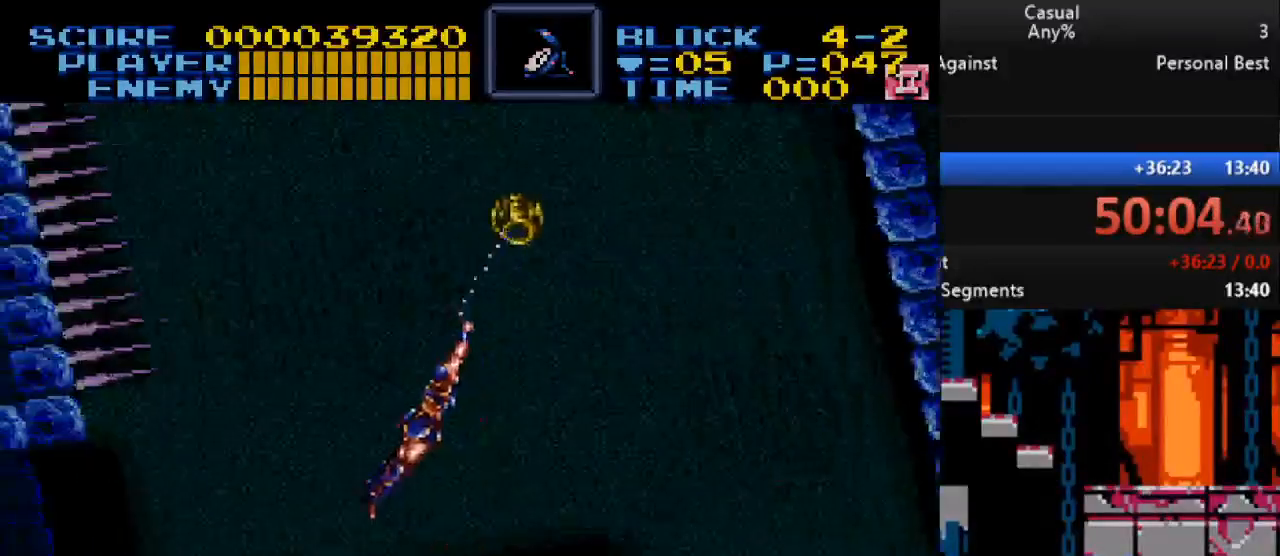
{"buttons": ["Y"], "events": [[450, "DPAD_LEFT", "up"]]}
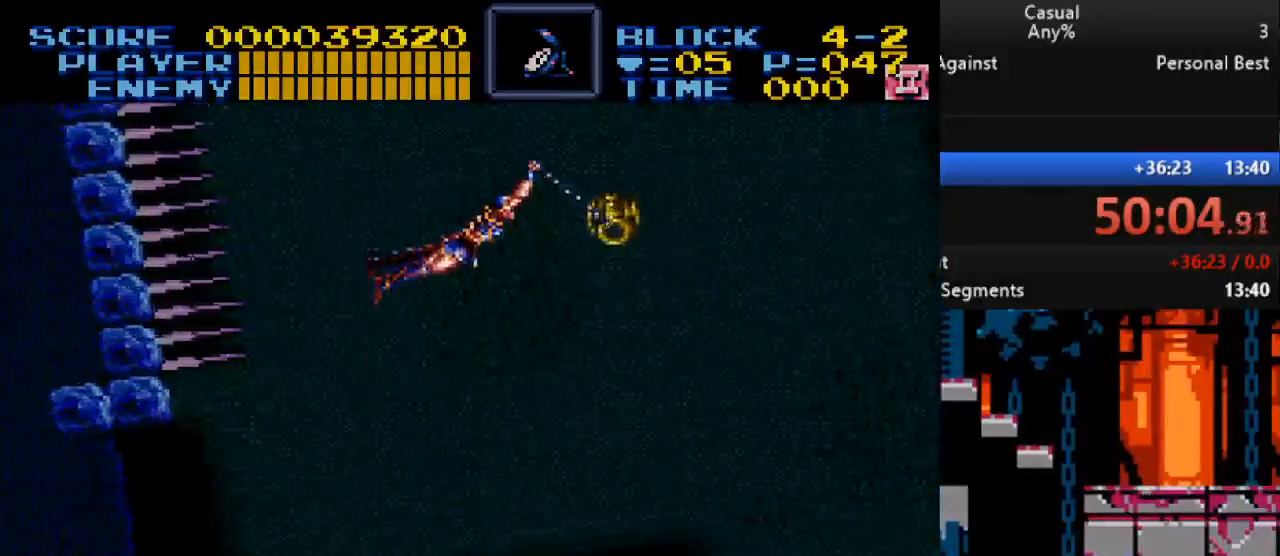
{"buttons": [], "events": [[200, "Y", "up"]]}
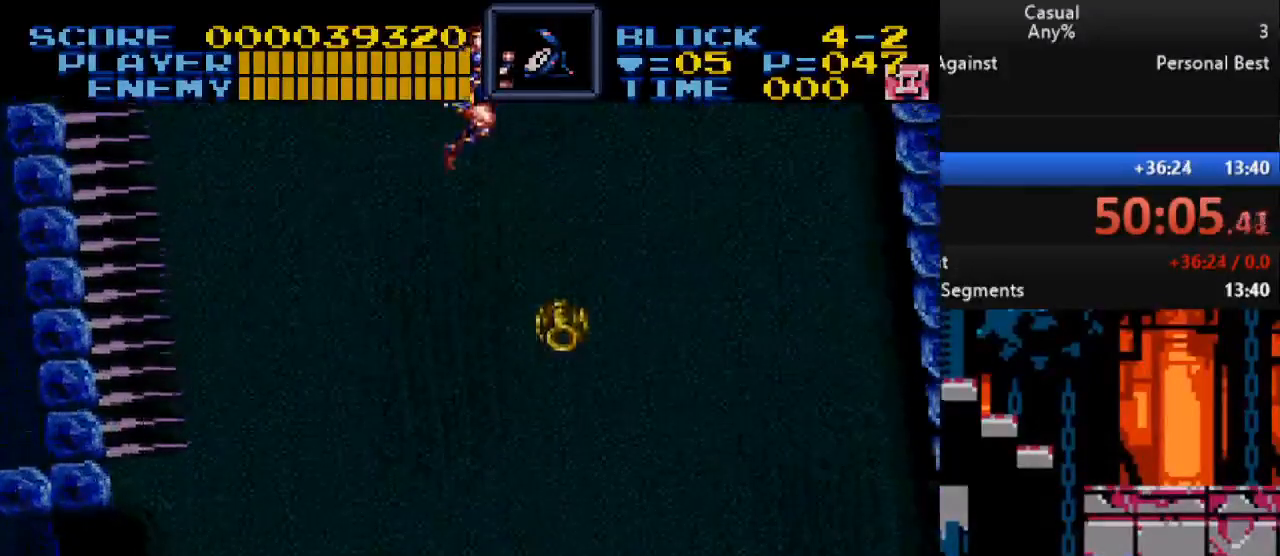
{"buttons": ["Y", "DPAD_DOWN"], "events": [[17, "DPAD_RIGHT", "down"], [83, "DPAD_DOWN", "down"], [100, "DPAD_RIGHT", "up"], [117, "Y", "down"]]}
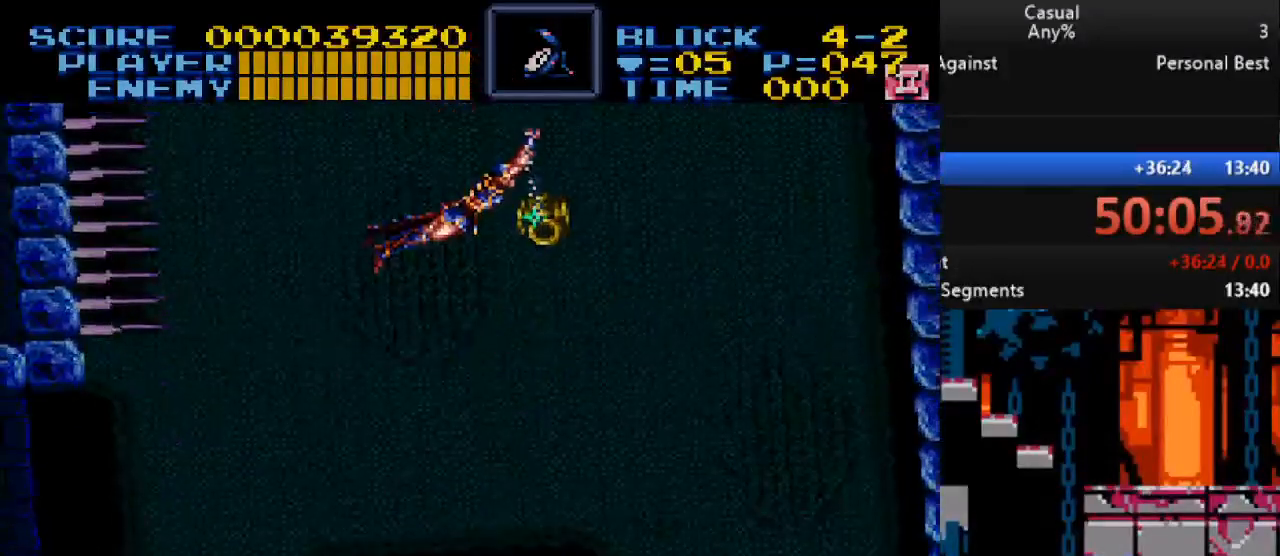
{"buttons": ["Y", "DPAD_UP"], "events": [[250, "DPAD_DOWN", "up"], [383, "DPAD_UP", "down"]]}
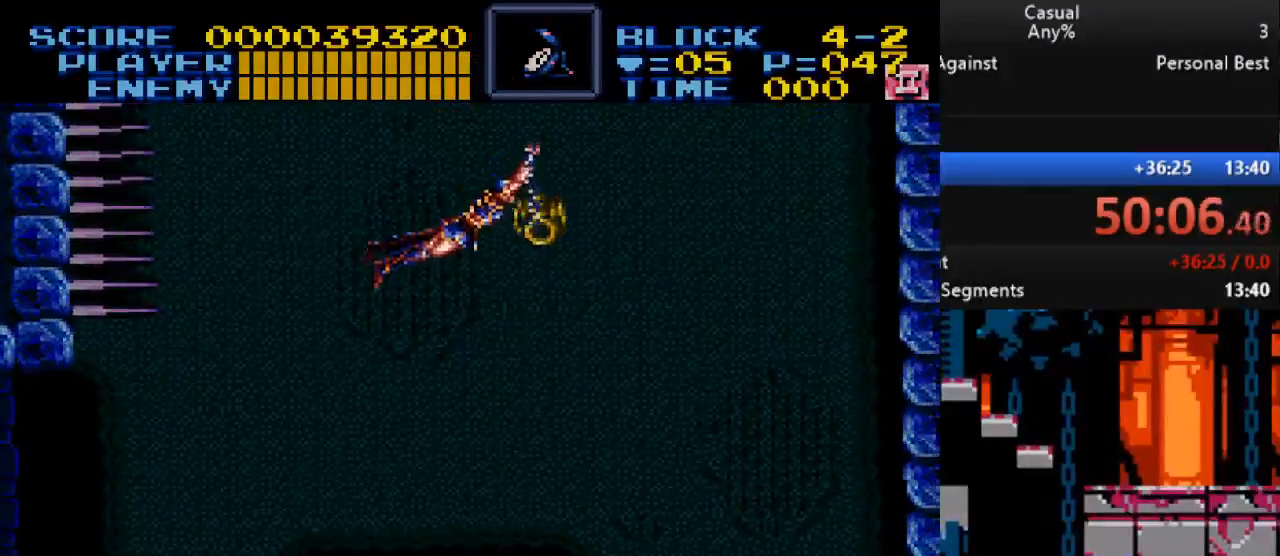
{"buttons": ["Y"], "events": [[500, "DPAD_UP", "up"]]}
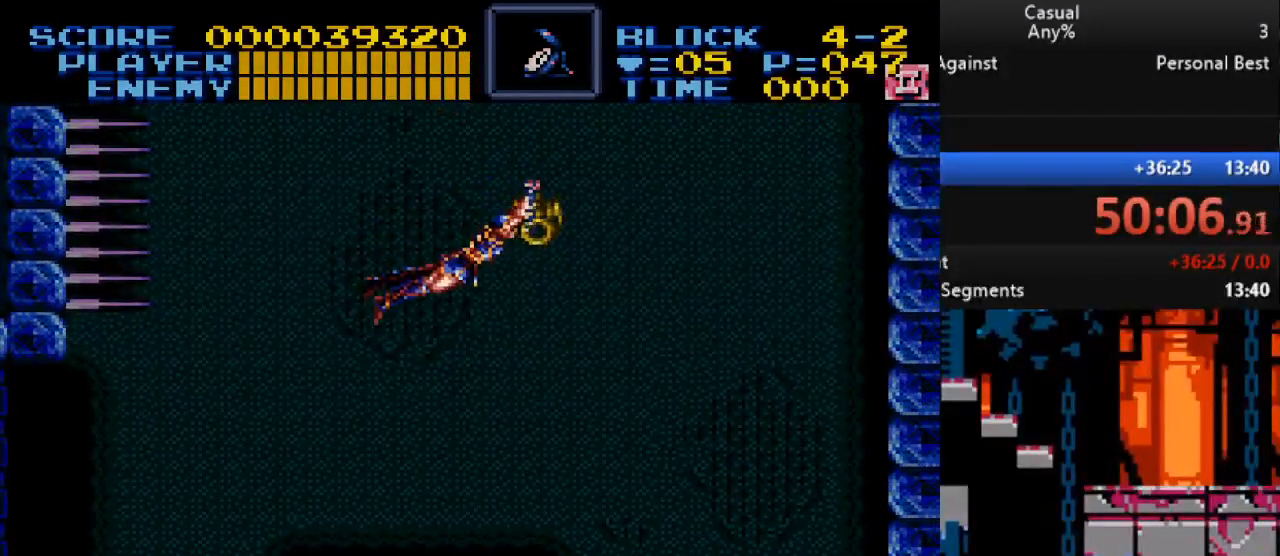
{"buttons": ["Y"], "events": []}
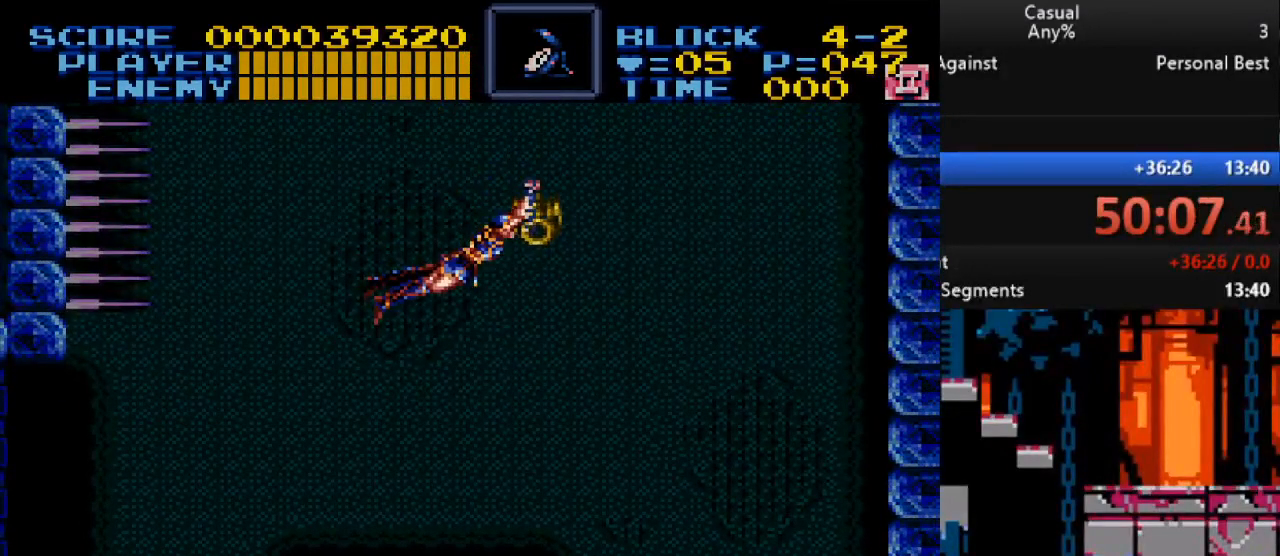
{"buttons": ["Y"], "events": []}
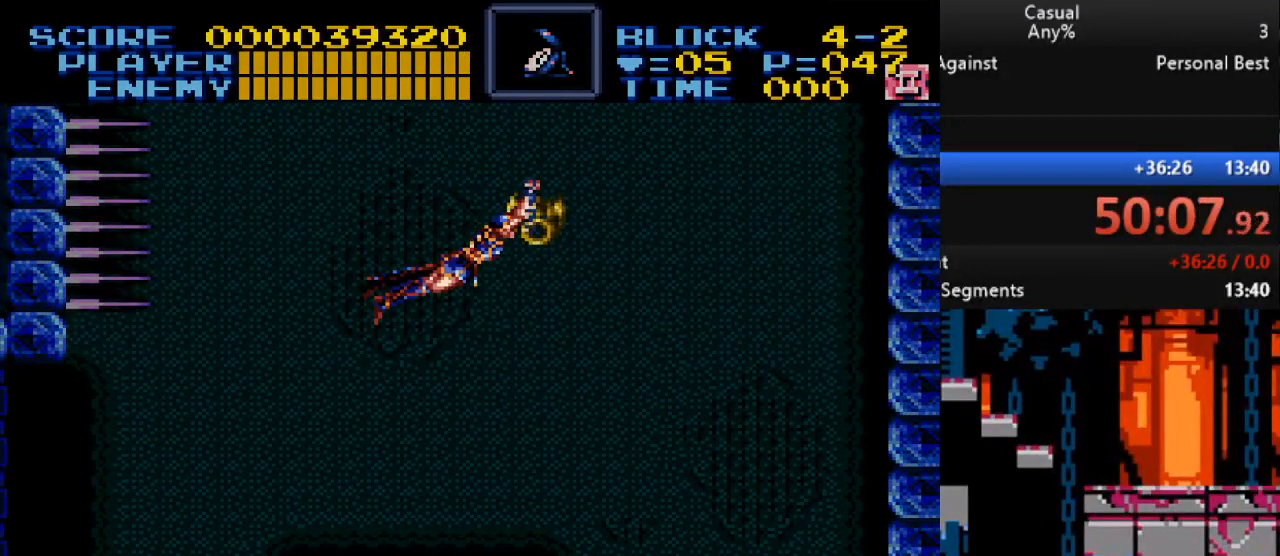
{"buttons": ["Y"], "events": []}
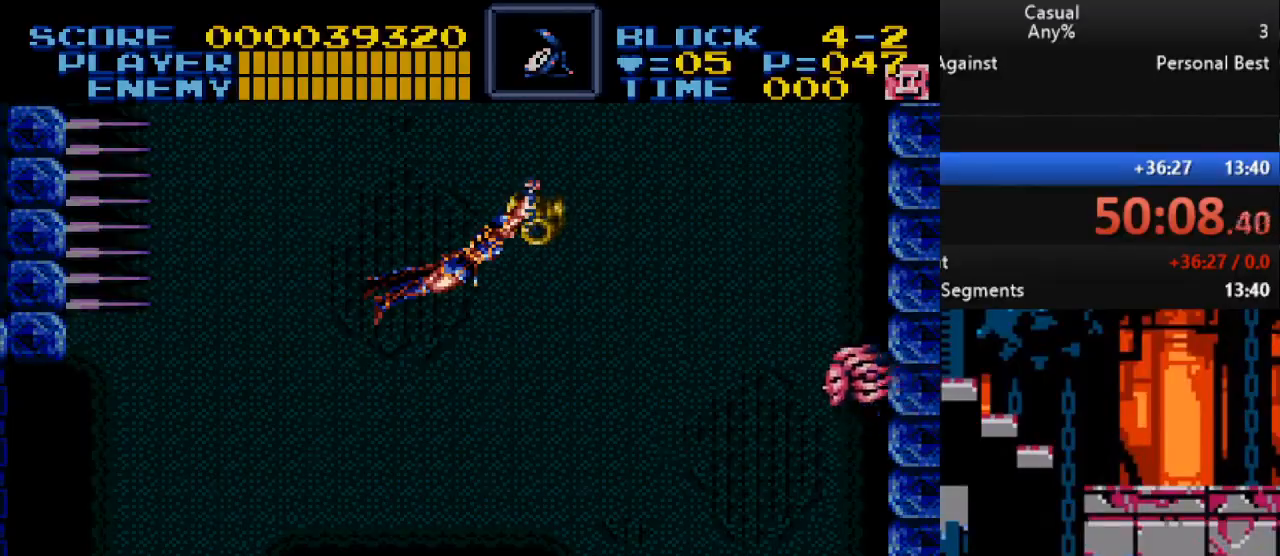
{"buttons": ["Y"], "events": []}
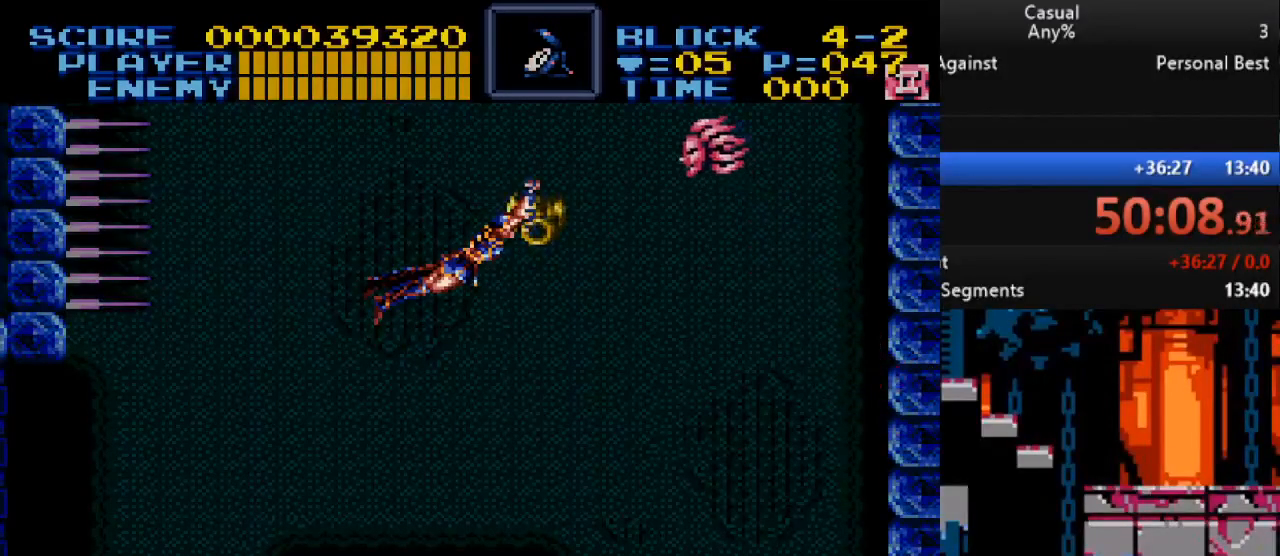
{"buttons": ["Y"], "events": []}
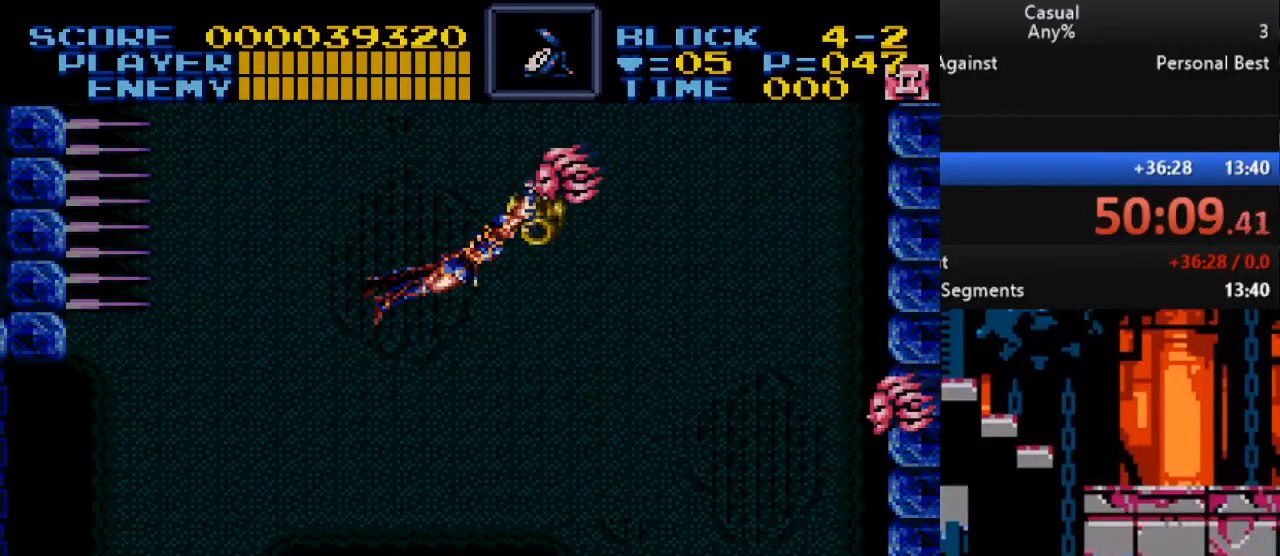
{"buttons": ["Y"], "events": [[83, "DPAD_DOWN", "down"], [150, "DPAD_DOWN", "up"]]}
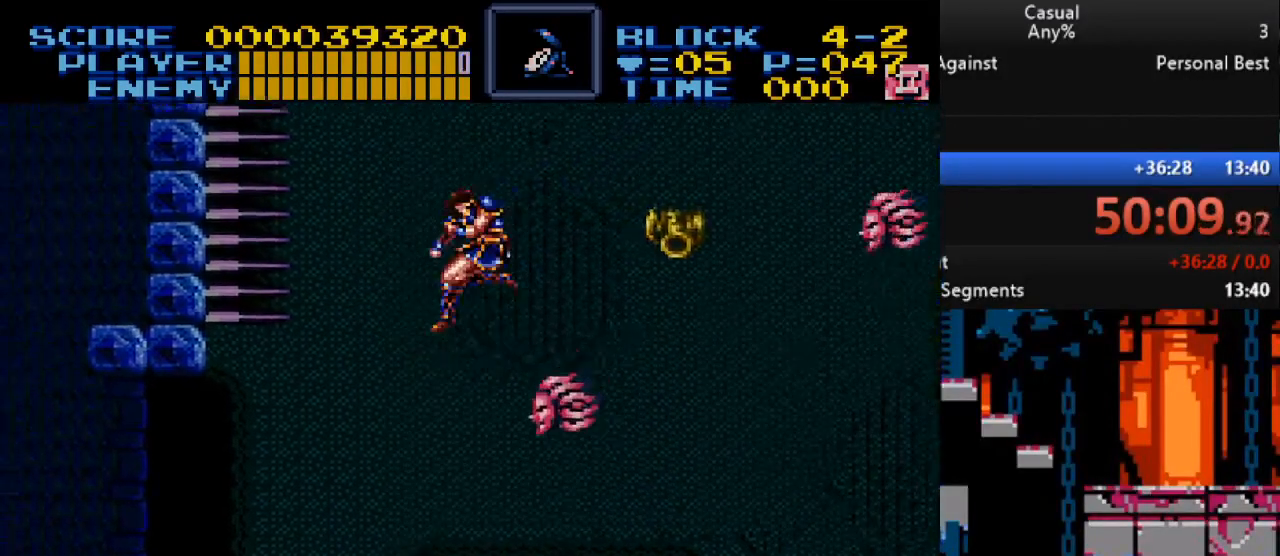
{"buttons": ["Y"], "events": [[50, "DPAD_RIGHT", "down"], [67, "Y", "up"], [333, "Y", "down"], [500, "DPAD_RIGHT", "up"]]}
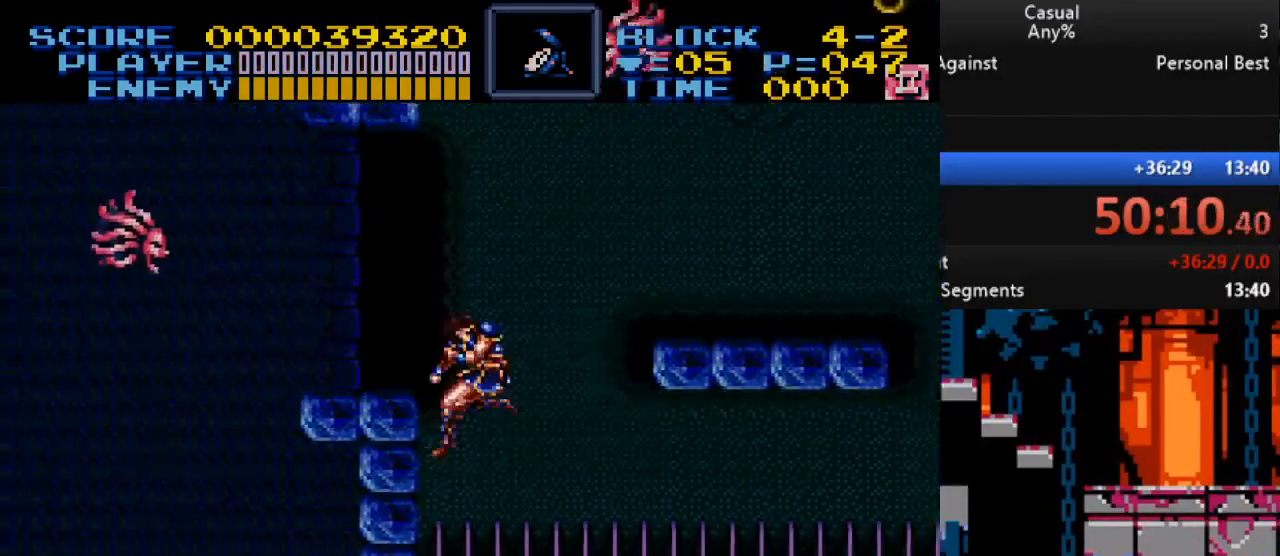
{"buttons": [], "events": [[67, "Y", "up"]]}
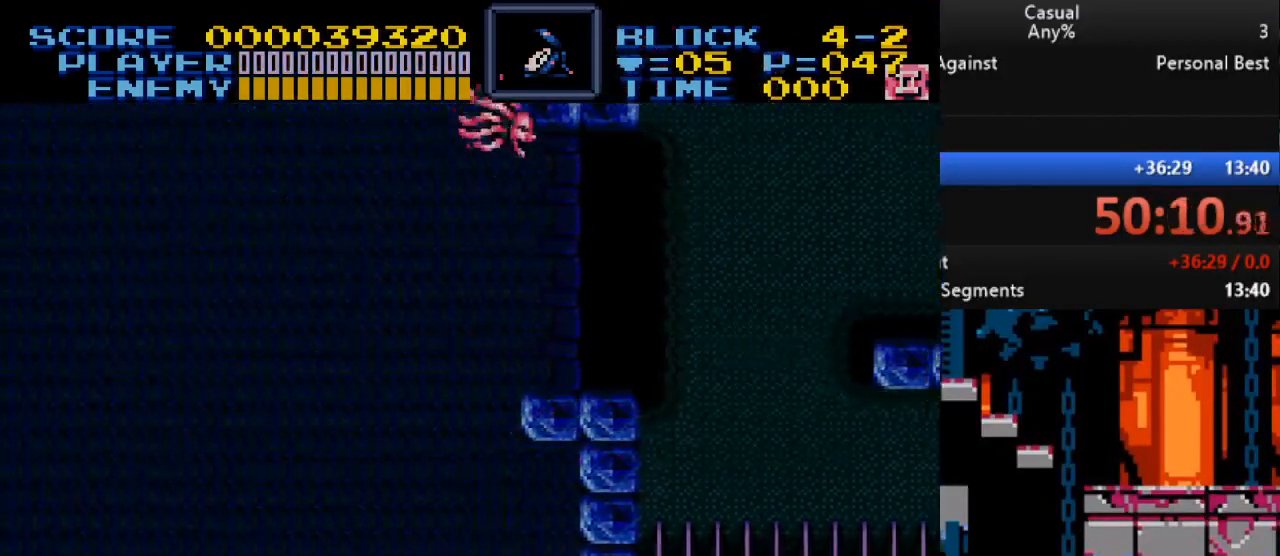
{"buttons": ["B", "Y"], "events": [[483, "B", "down"], [500, "Y", "down"]]}
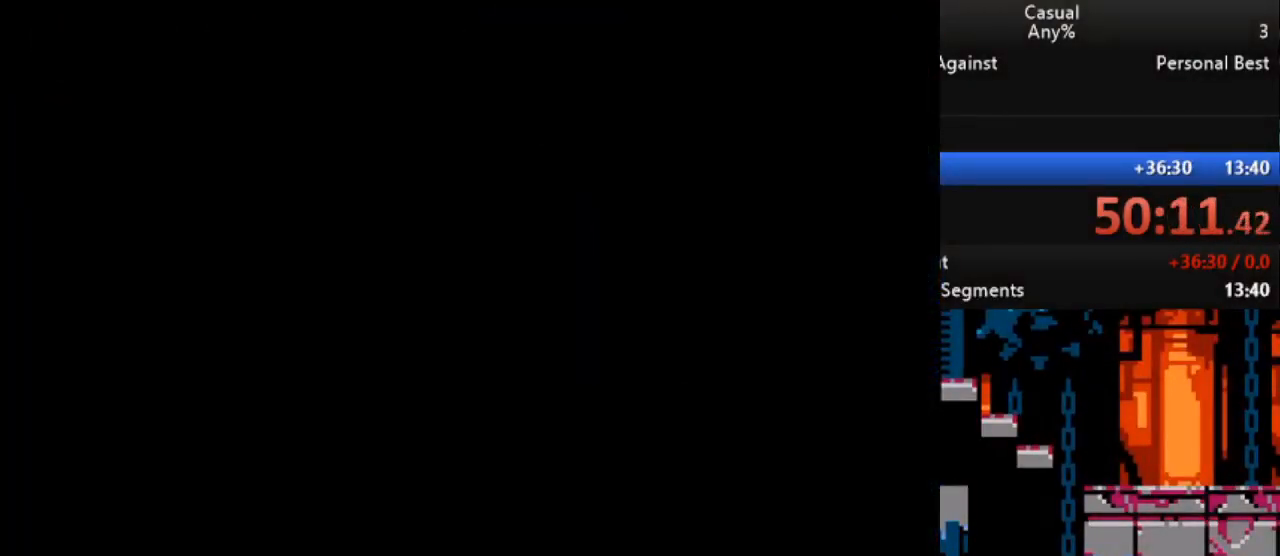
{"buttons": [], "events": [[183, "B", "up"], [200, "Y", "up"]]}